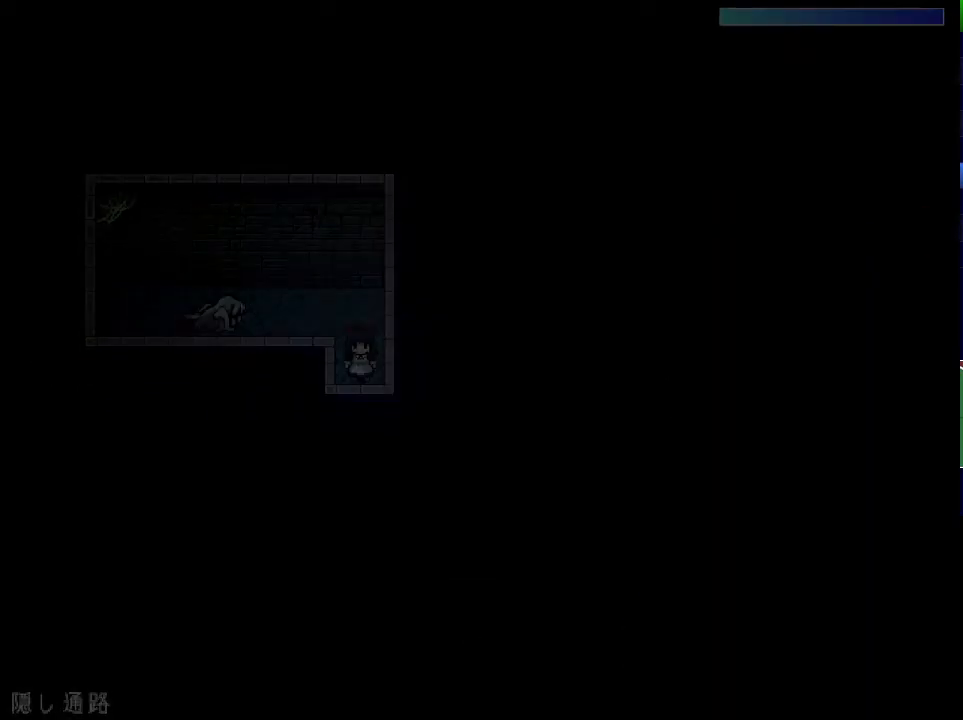
Gameplay with keyboard; each line is a JSON object with the keys held at the frame after it. "events" lists presses ("down") and releases ("up") of "down", "left", "return", "right", "shift", "up", "x" and "z" between this image and that frame as [ms after this image, input, new state], when the widget could be followed in between. No other keys are recorded. Mouse input is not recorded.
{"keys": ["down", "left"], "events": [[283, "x", "up"], [333, "down", "down"], [433, "left", "down"]]}
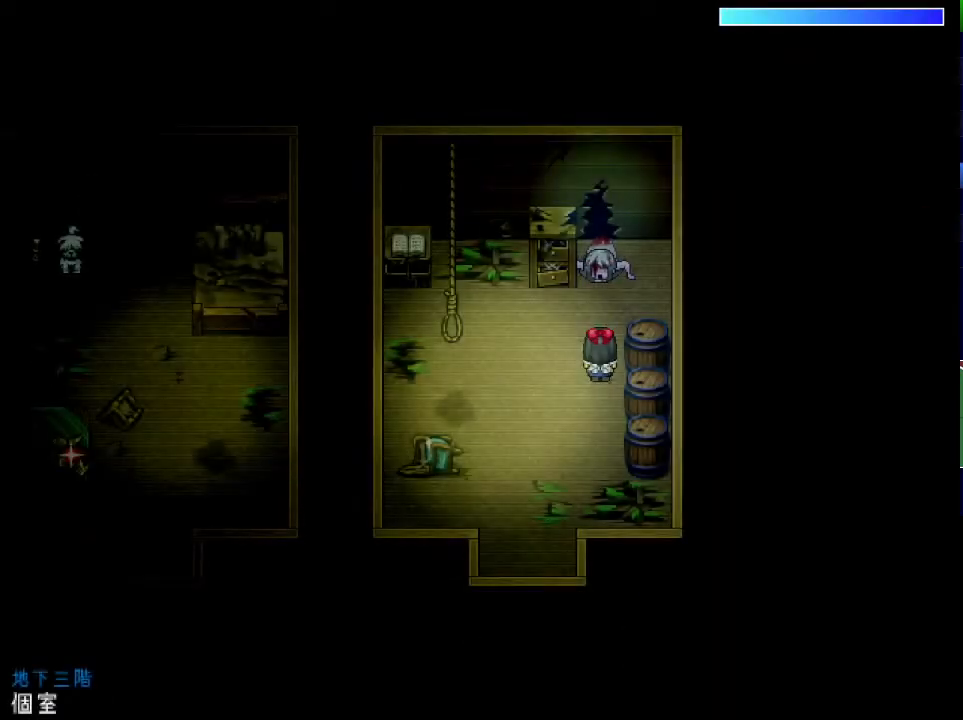
{"keys": ["down", "left"], "events": []}
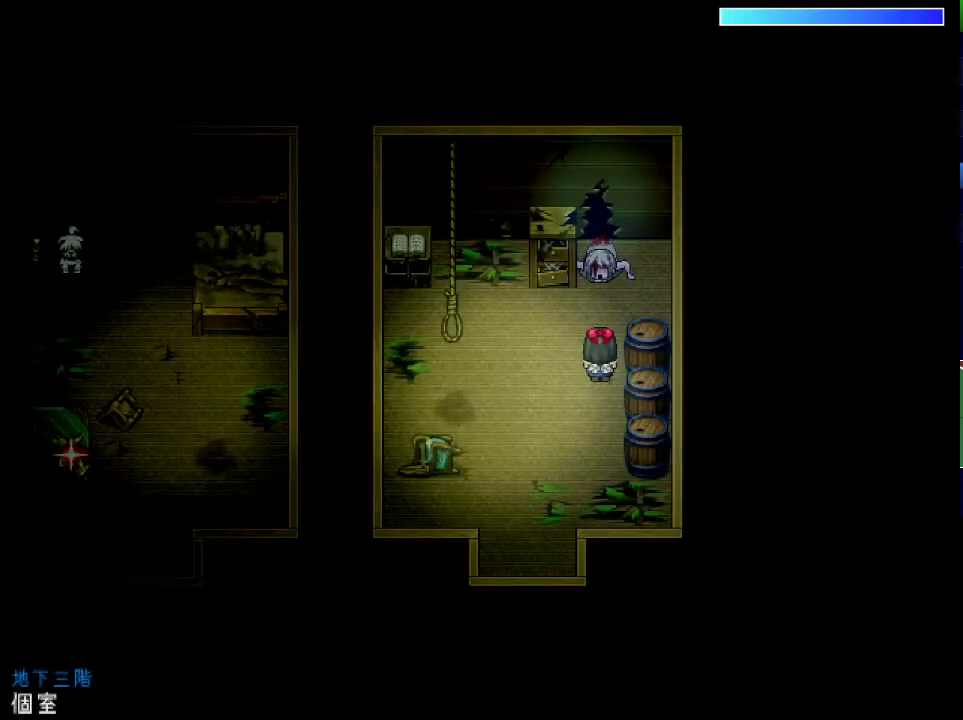
{"keys": ["down"], "events": [[217, "left", "up"]]}
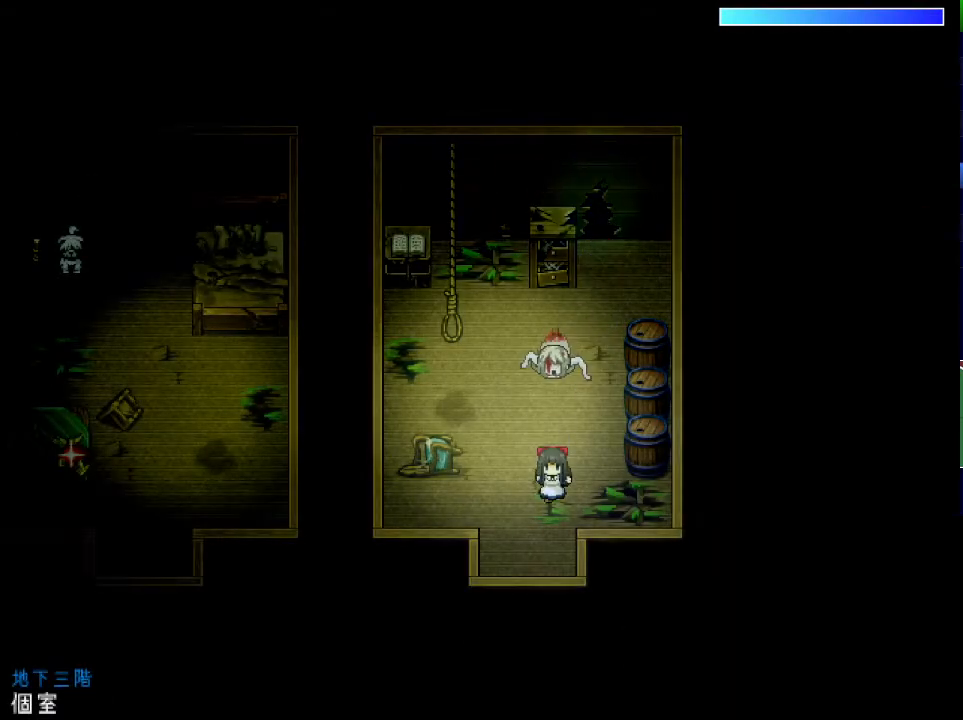
{"keys": [], "events": [[451, "down", "up"]]}
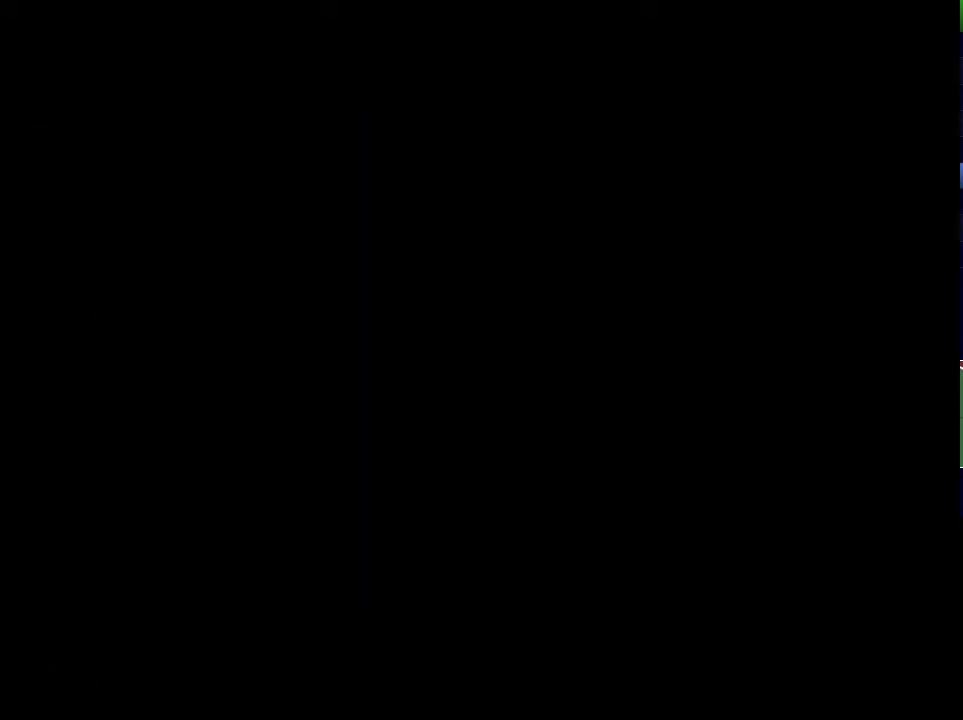
{"keys": [], "events": []}
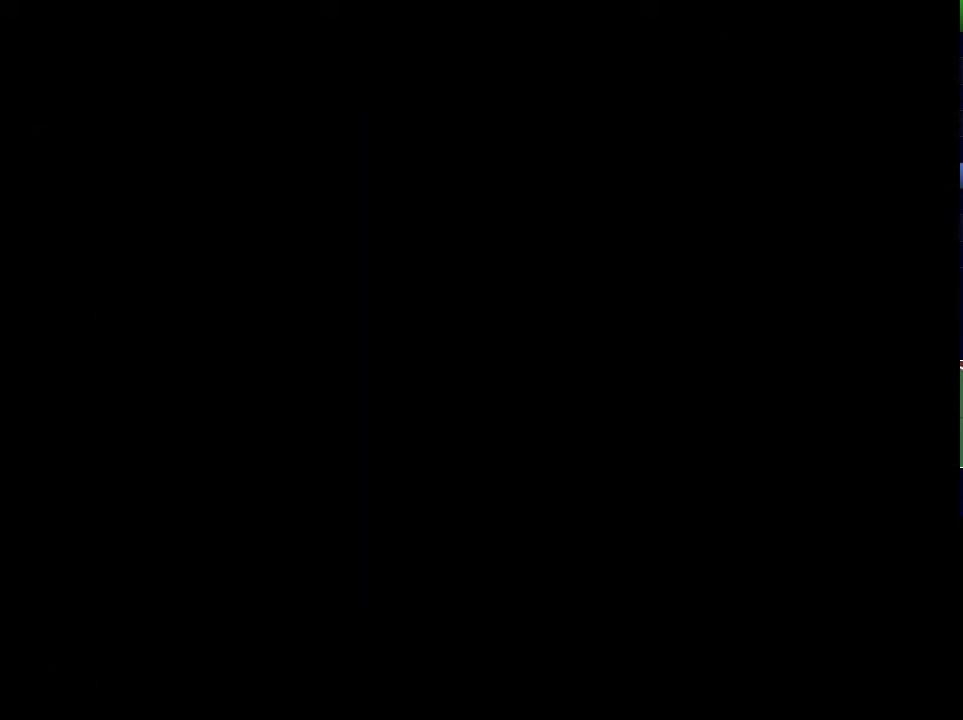
{"keys": [], "events": []}
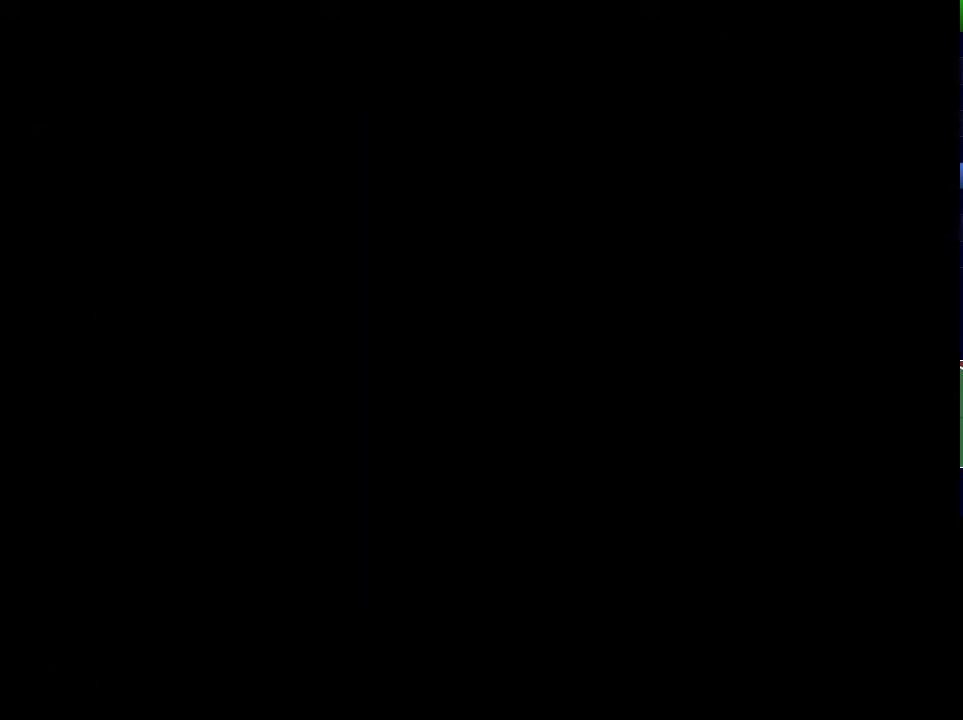
{"keys": [], "events": []}
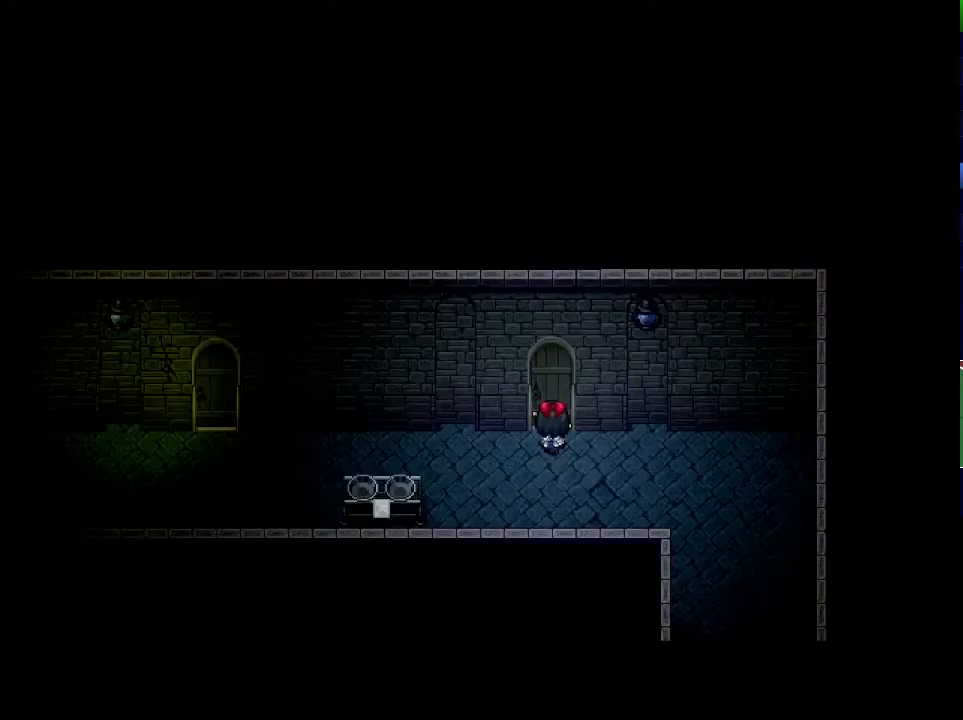
{"keys": [], "events": []}
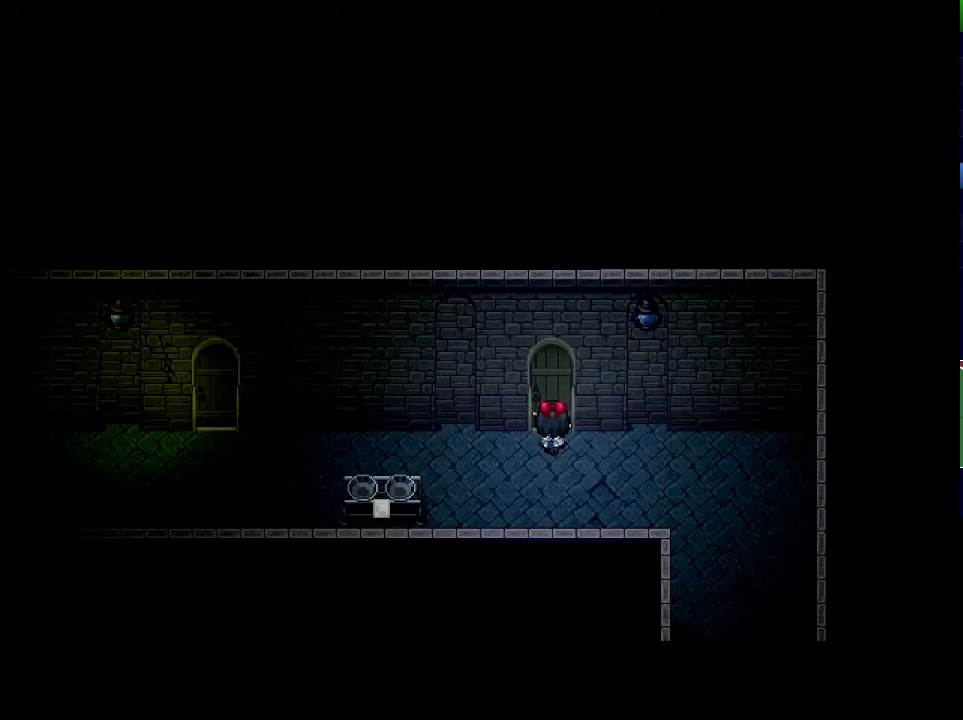
{"keys": [], "events": []}
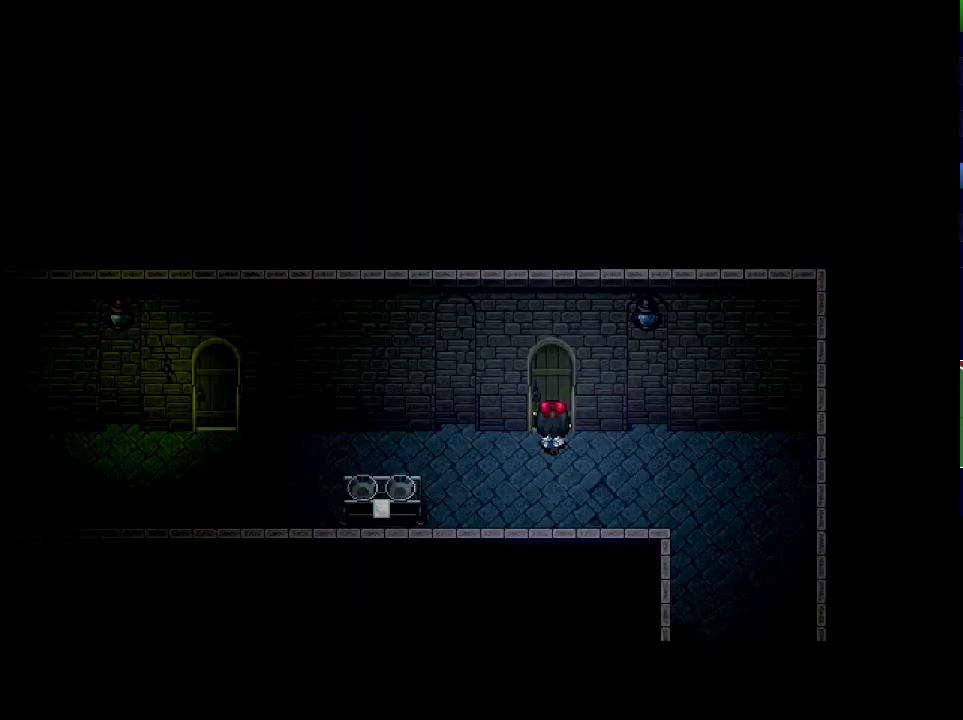
{"keys": [], "events": []}
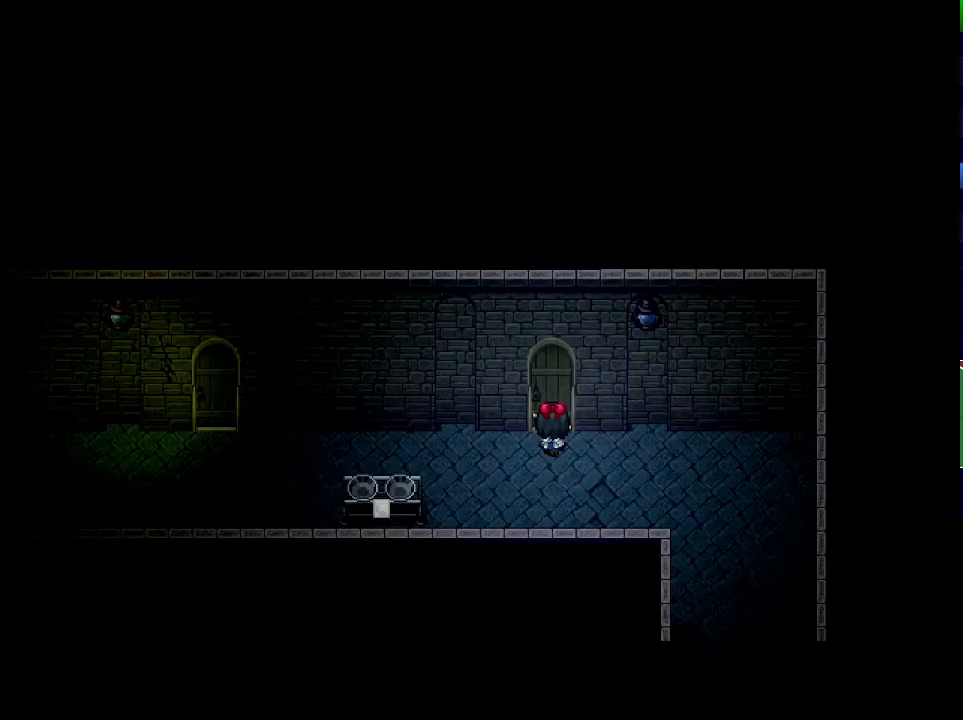
{"keys": [], "events": []}
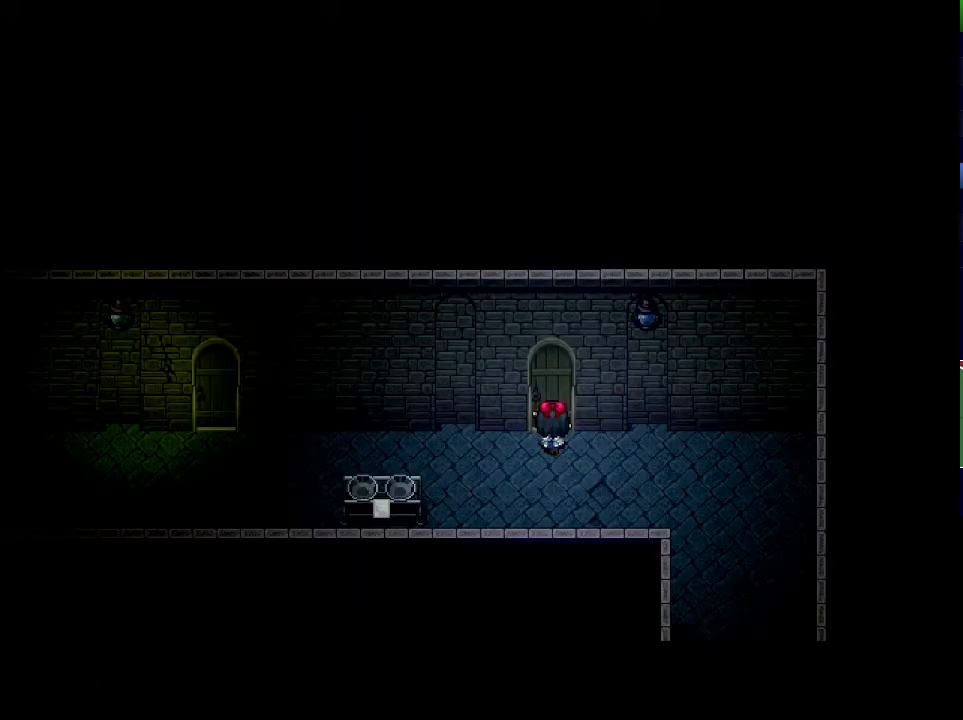
{"keys": [], "events": []}
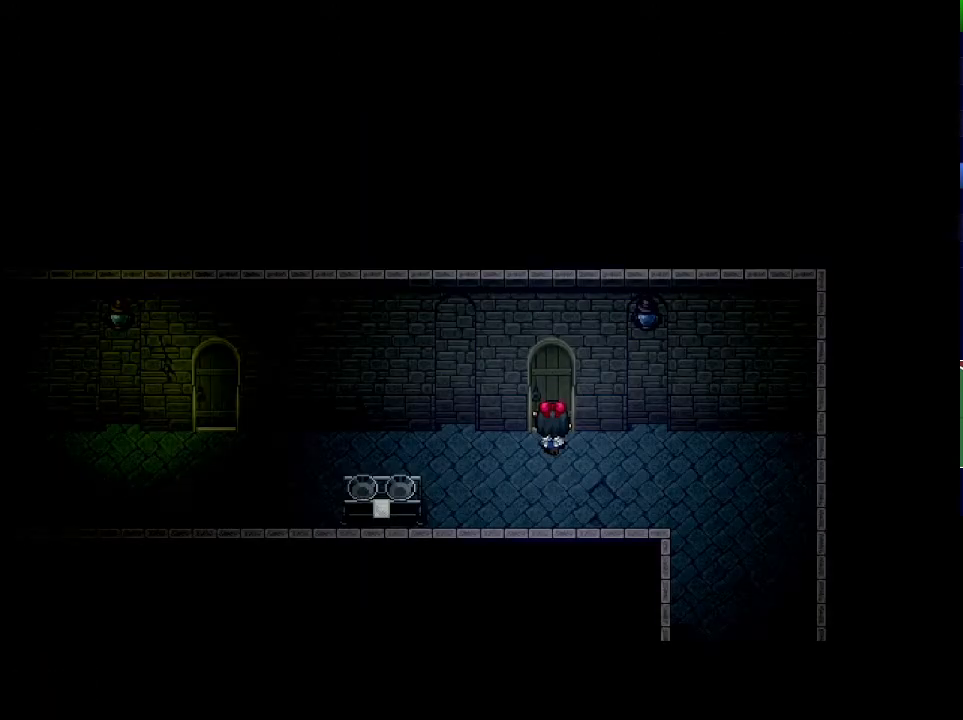
{"keys": [], "events": []}
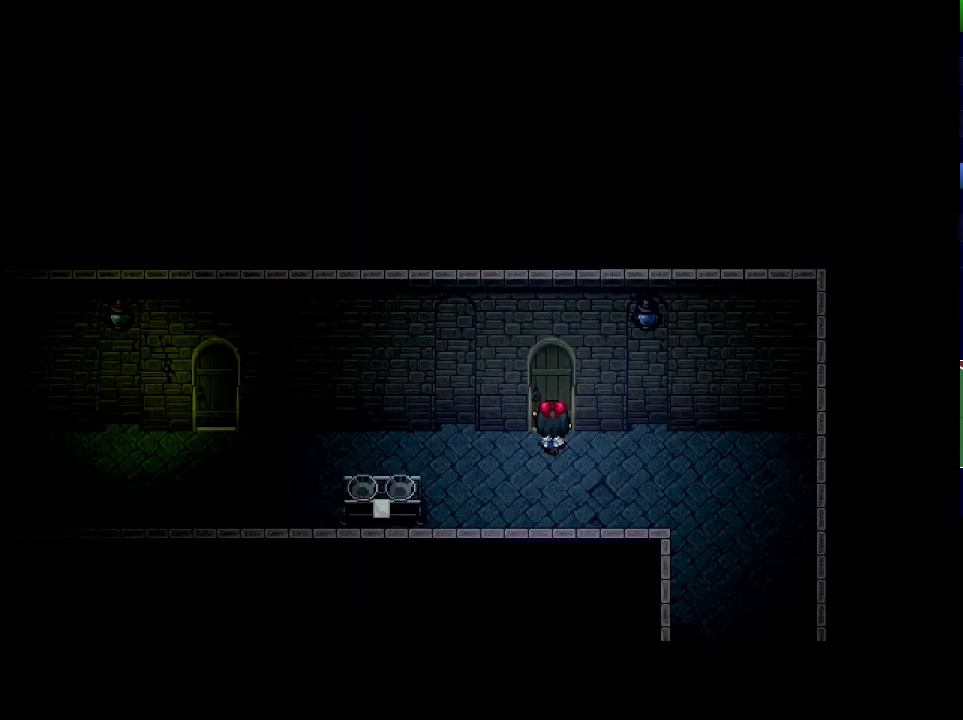
{"keys": ["down", "right", "x"], "events": [[284, "x", "down"], [467, "down", "down"], [467, "right", "down"]]}
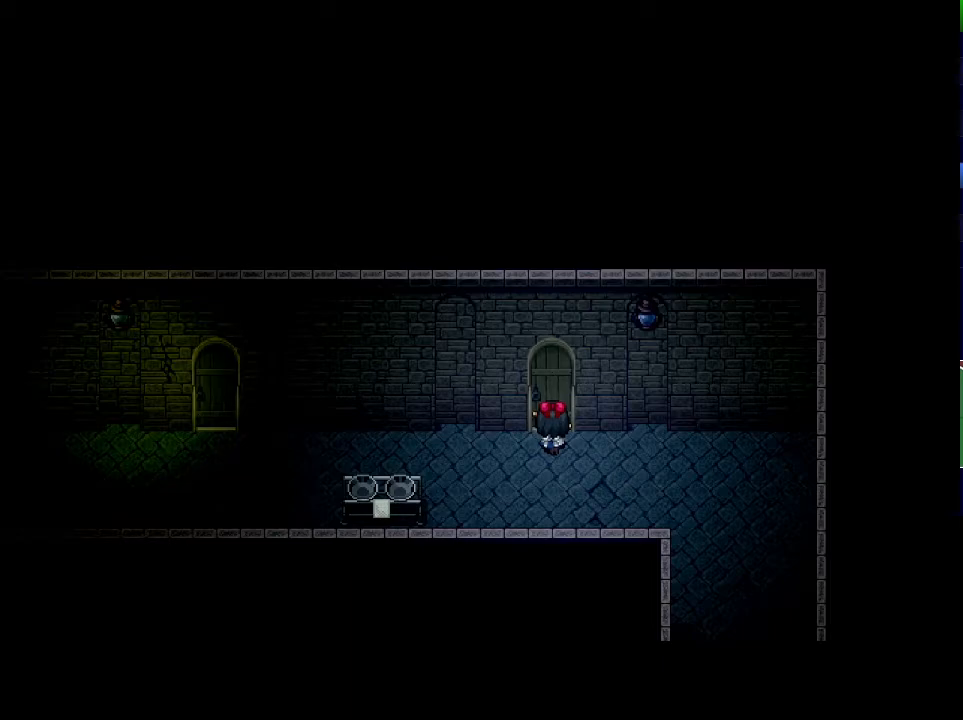
{"keys": ["down", "right", "x"], "events": []}
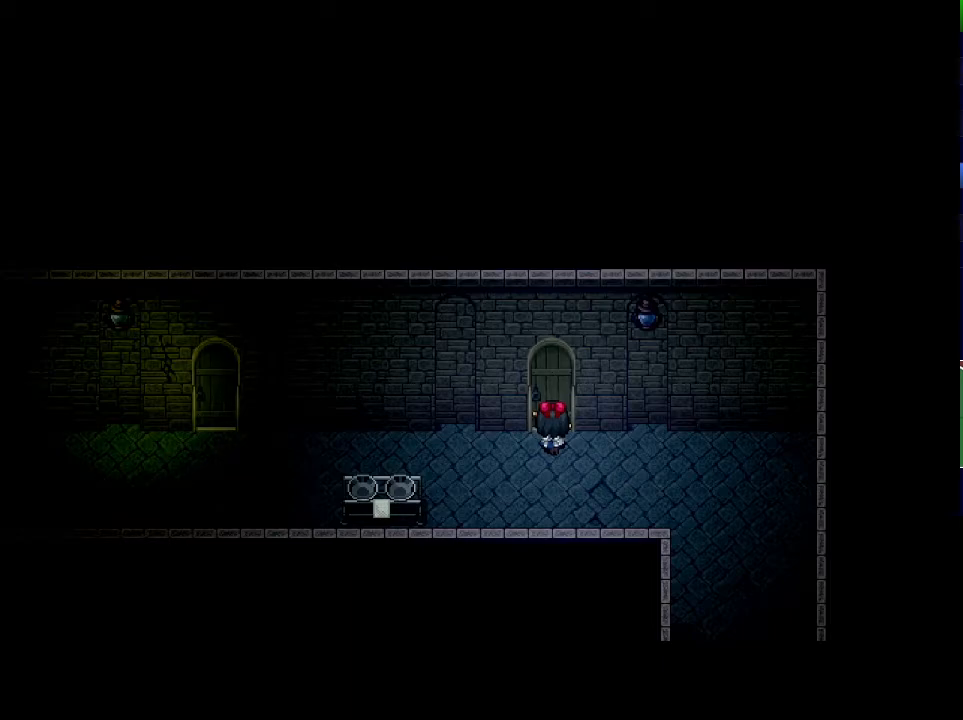
{"keys": ["down", "right", "x"], "events": []}
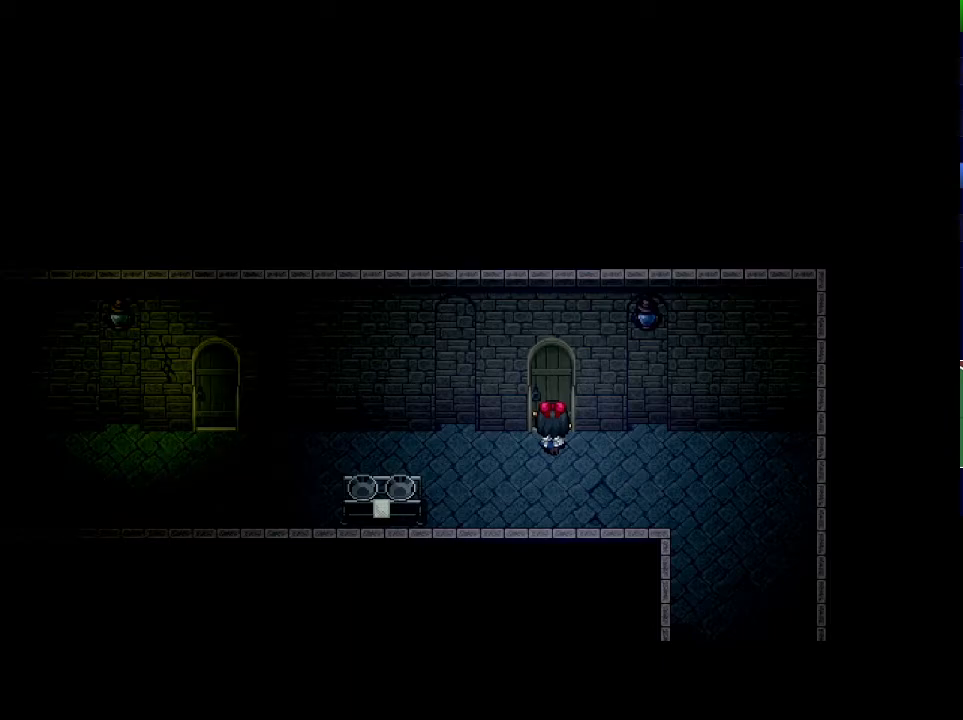
{"keys": ["down", "right", "x"], "events": []}
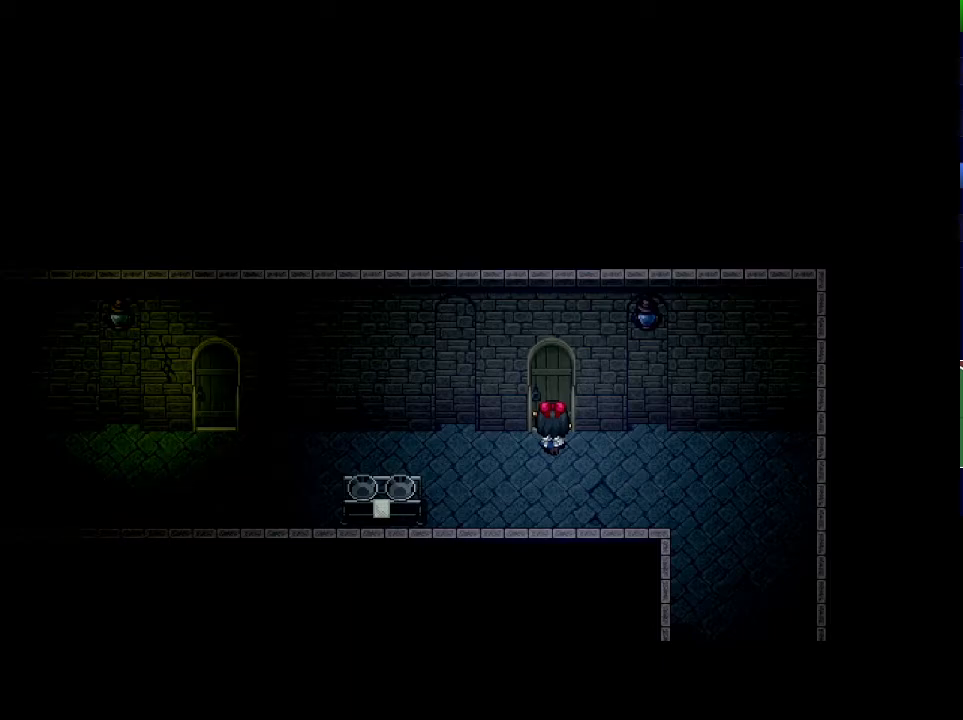
{"keys": ["down", "right", "x"], "events": []}
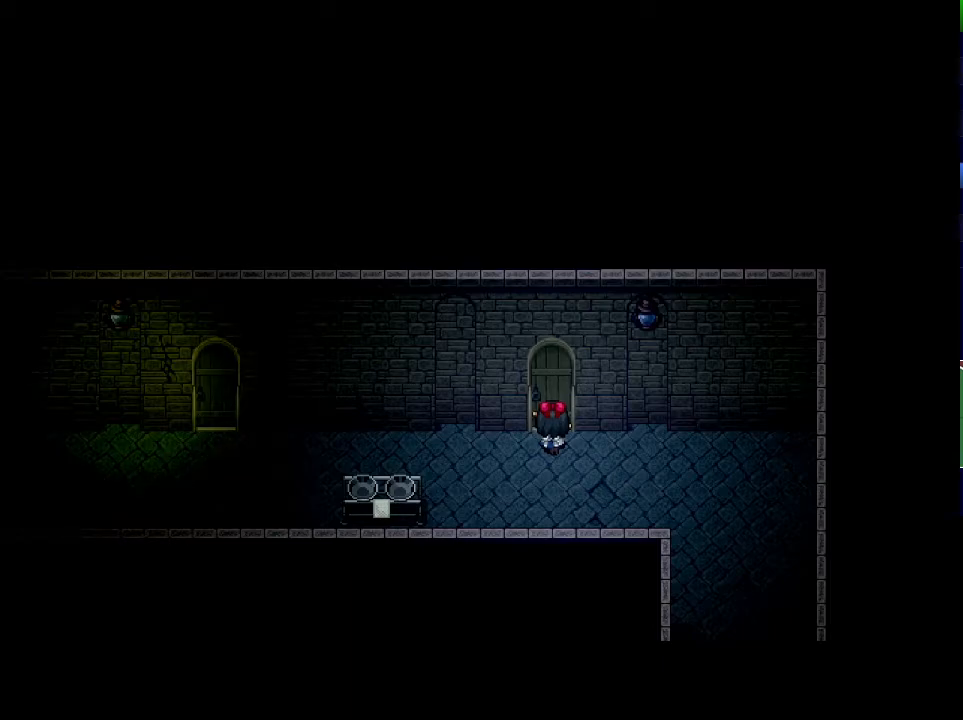
{"keys": ["down", "right", "x"], "events": []}
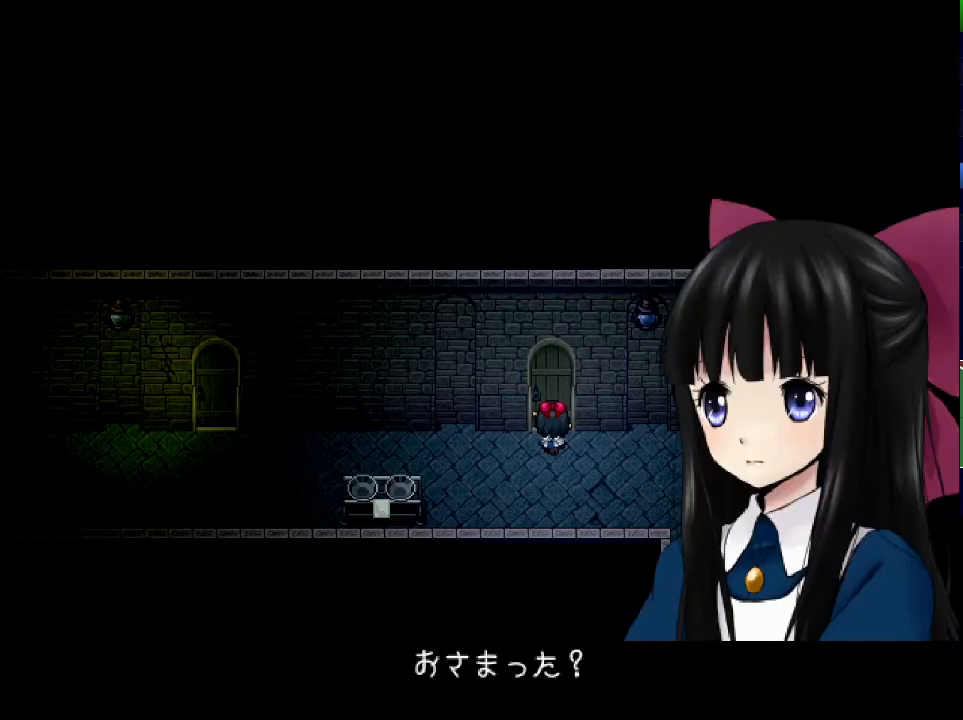
{"keys": ["down", "right"], "events": [[367, "x", "up"]]}
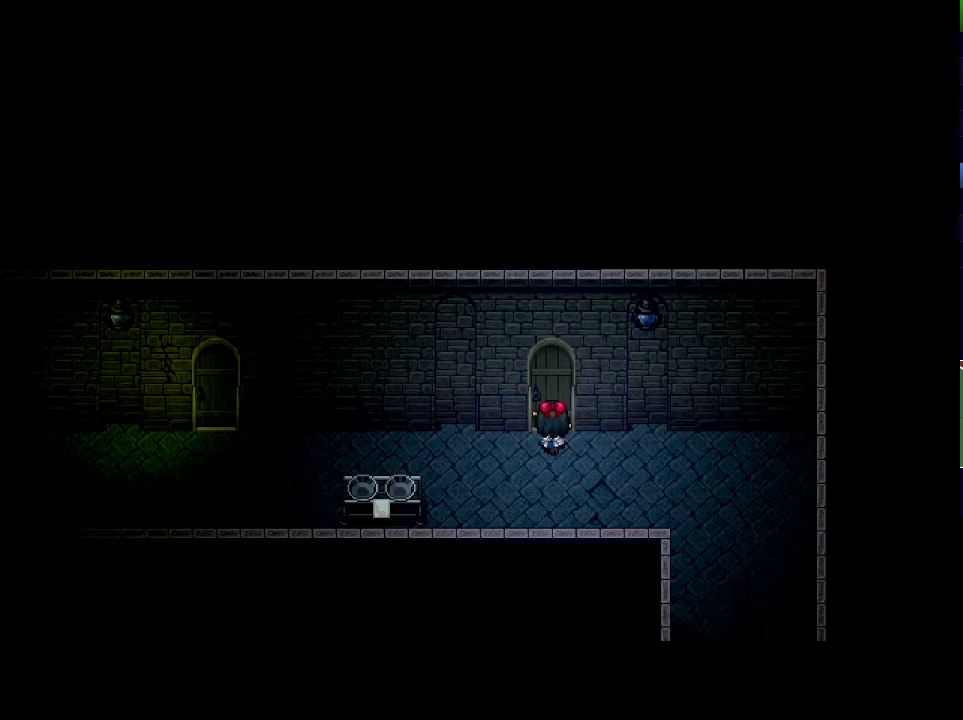
{"keys": ["down", "right"], "events": []}
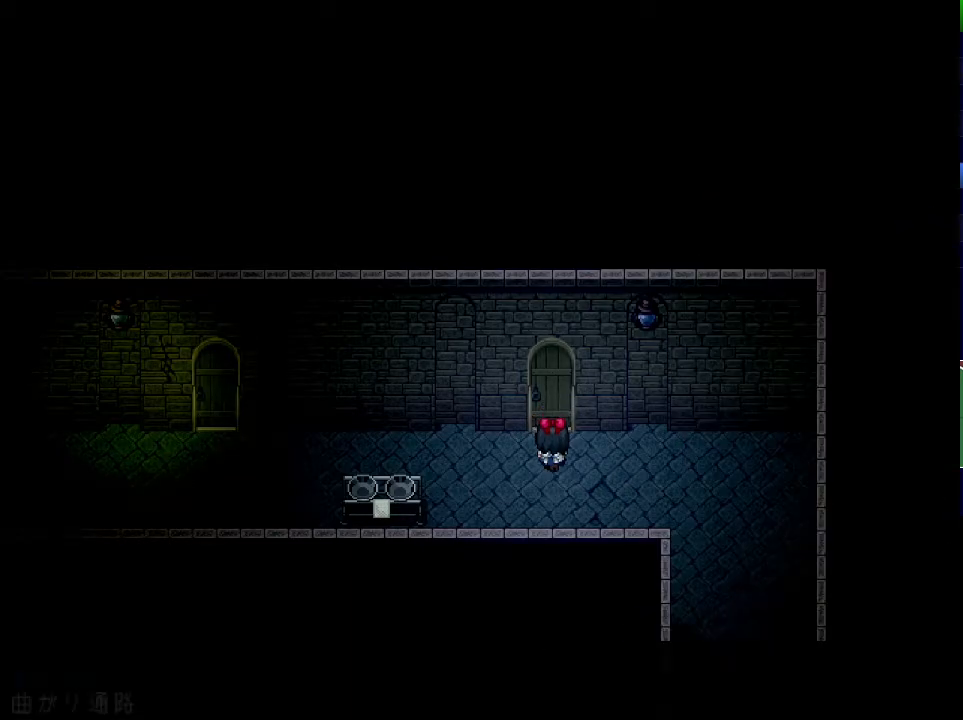
{"keys": ["down", "right"], "events": []}
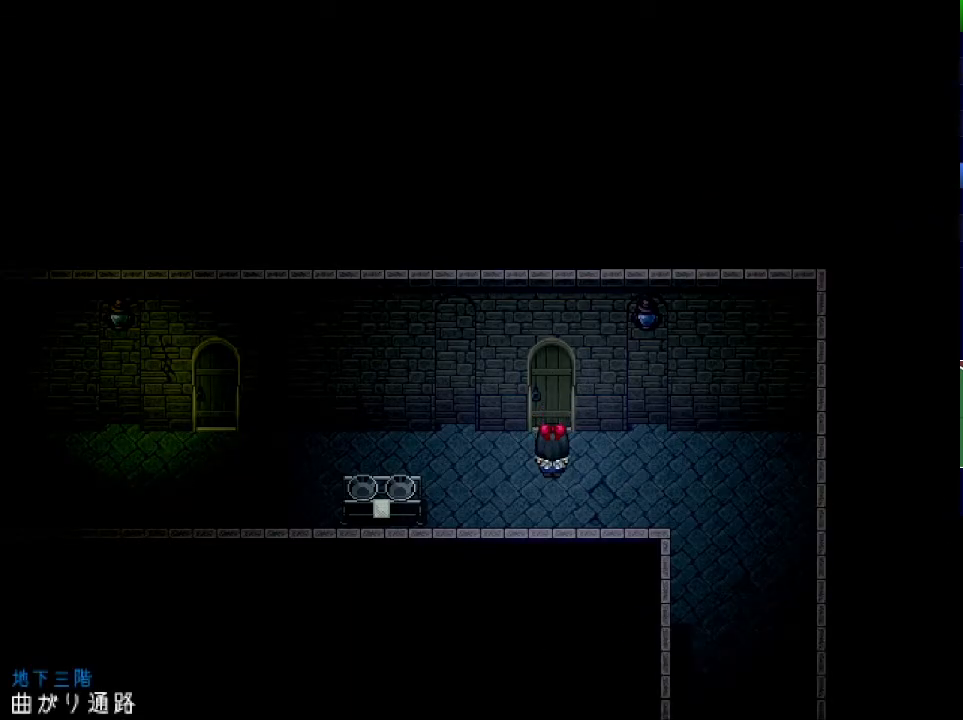
{"keys": ["down"], "events": [[484, "right", "up"]]}
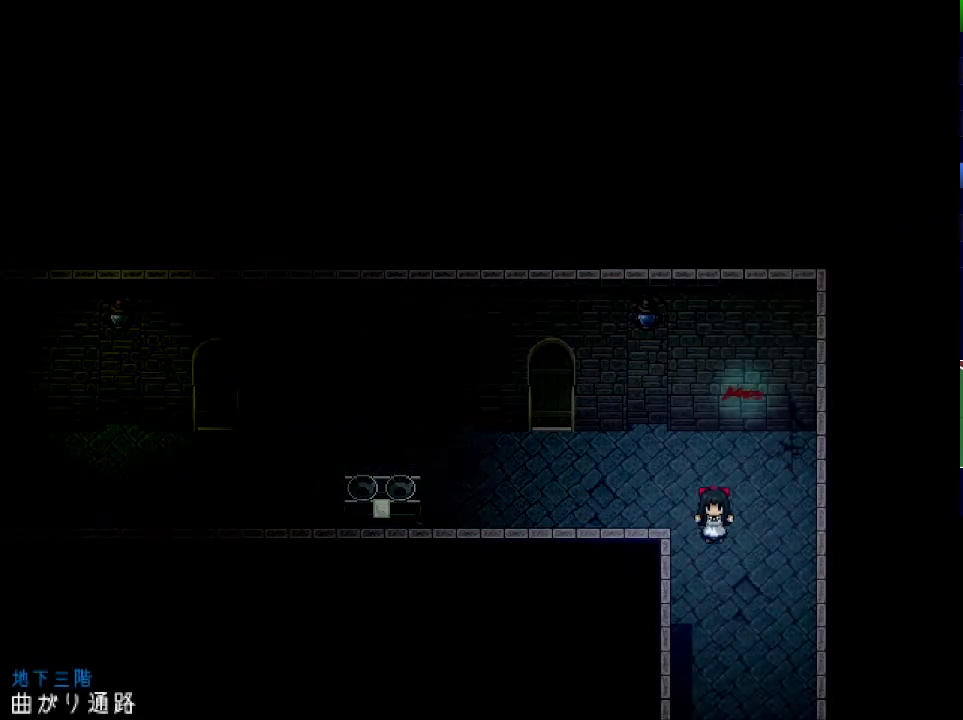
{"keys": ["x"], "events": [[50, "down", "up"], [134, "x", "down"], [217, "z", "down"], [250, "x", "up"], [267, "z", "up"], [484, "x", "down"]]}
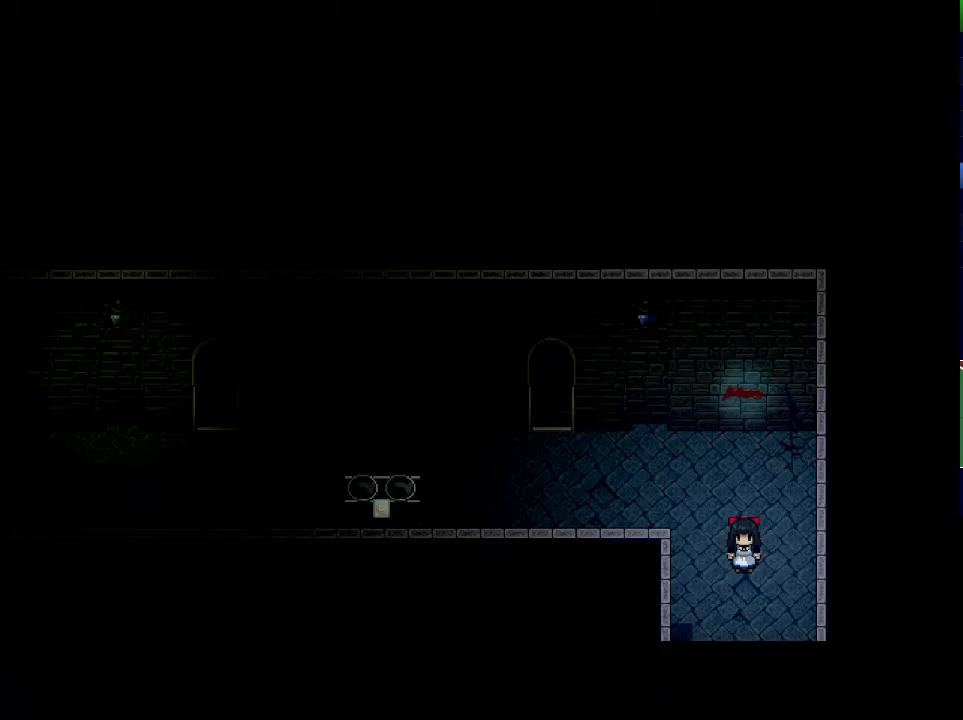
{"keys": ["x"], "events": []}
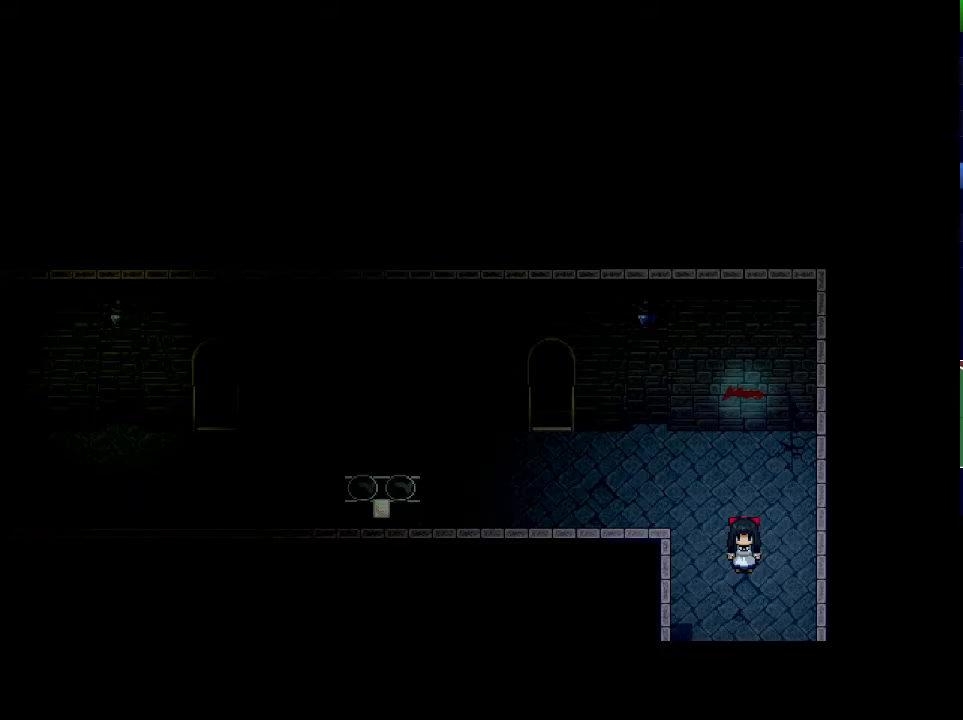
{"keys": ["x"], "events": []}
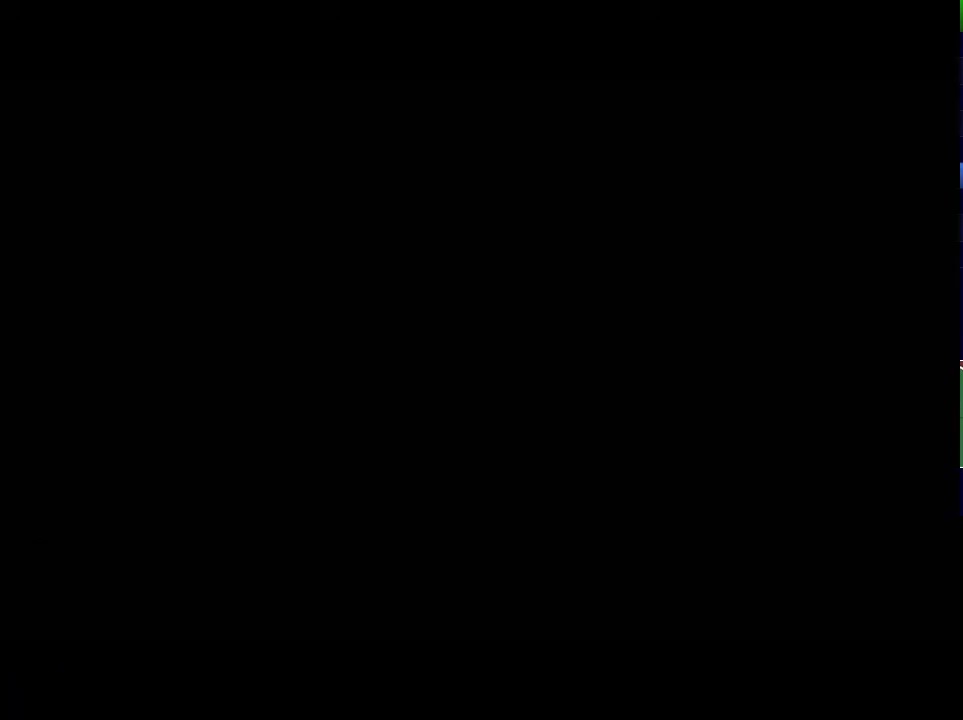
{"keys": ["x"], "events": []}
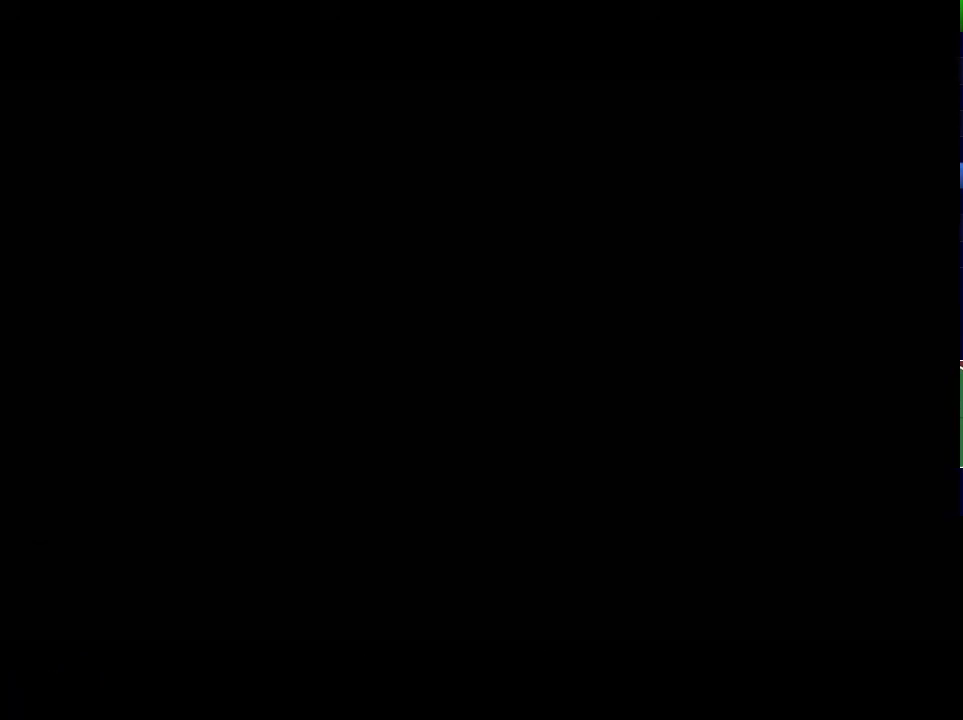
{"keys": ["x"], "events": []}
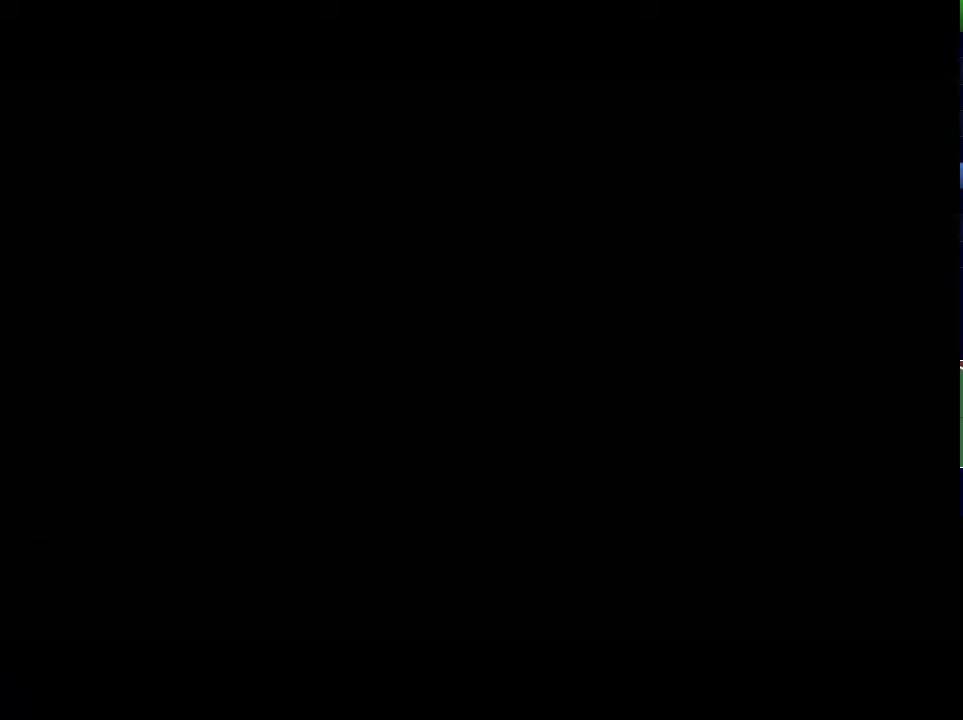
{"keys": ["x"], "events": []}